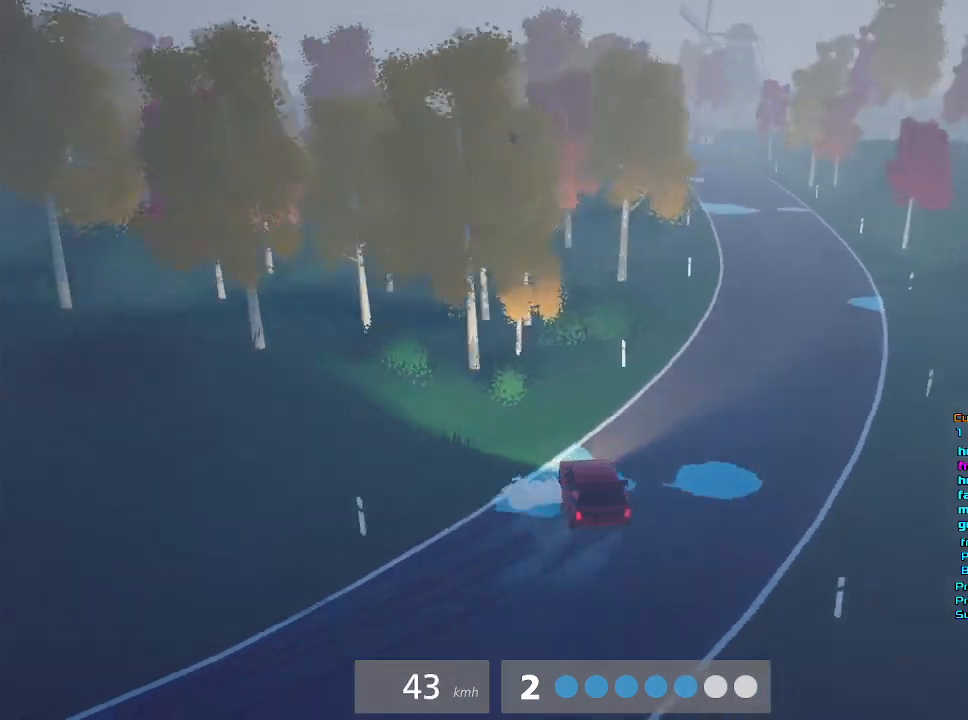
Gameplay with a controller (PlayStation layout); each line is a JSON object with the inputs held at the frame after it. "events" lists button and stick changes between this image and that frame as [ms after this image, input, new state], when the widget could be followed in between. Not read: DPAD_DOWN DPAD_LEFT DPAD_RIGHT DPAD_UP L1 L2 L3 R1 R3 SELECT START keyboard_mouse.
{"buttons": ["R2"], "events": []}
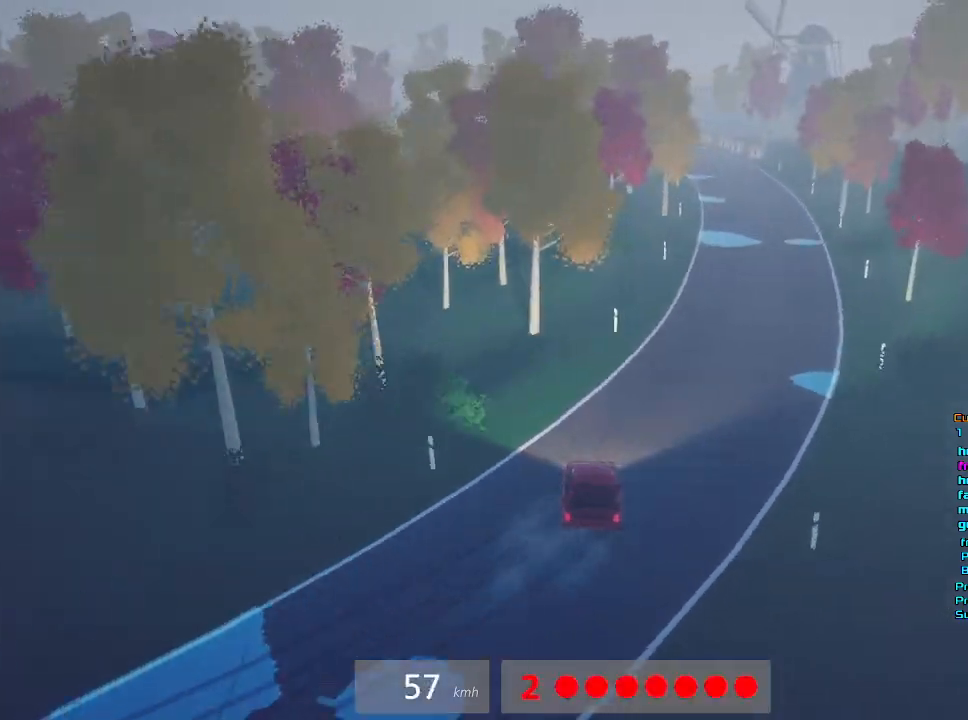
{"buttons": ["R2"], "events": []}
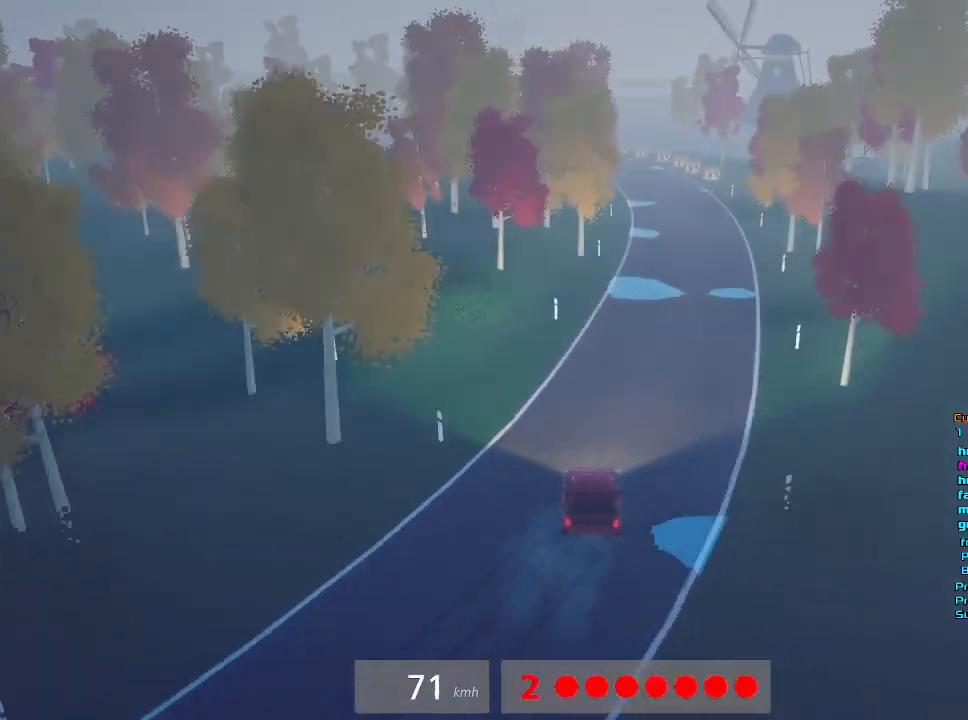
{"buttons": ["R2"], "events": []}
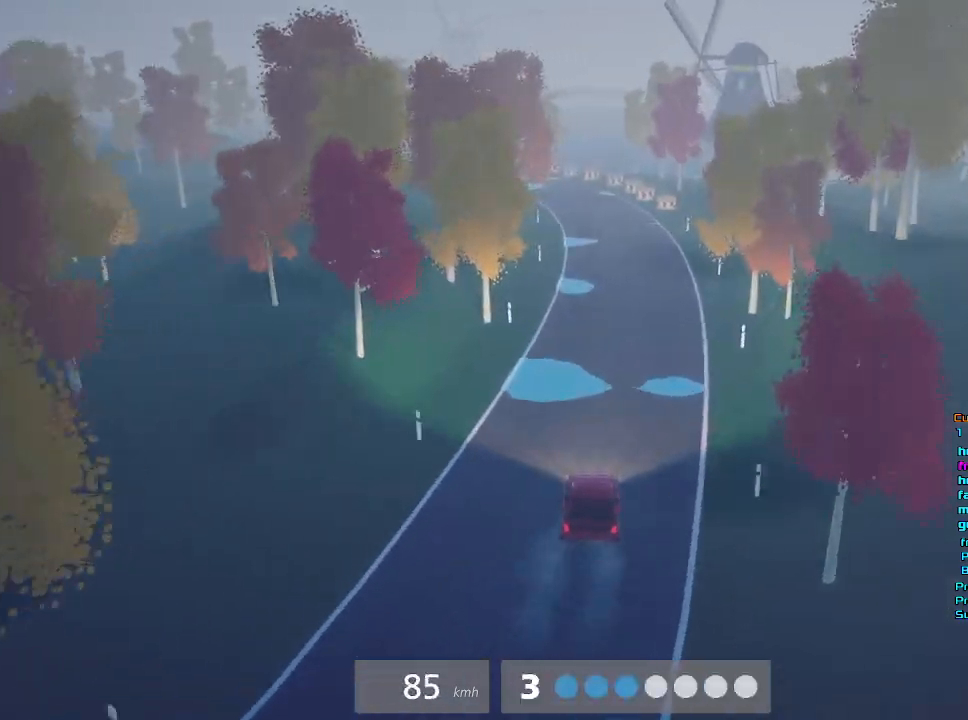
{"buttons": ["R2"], "events": []}
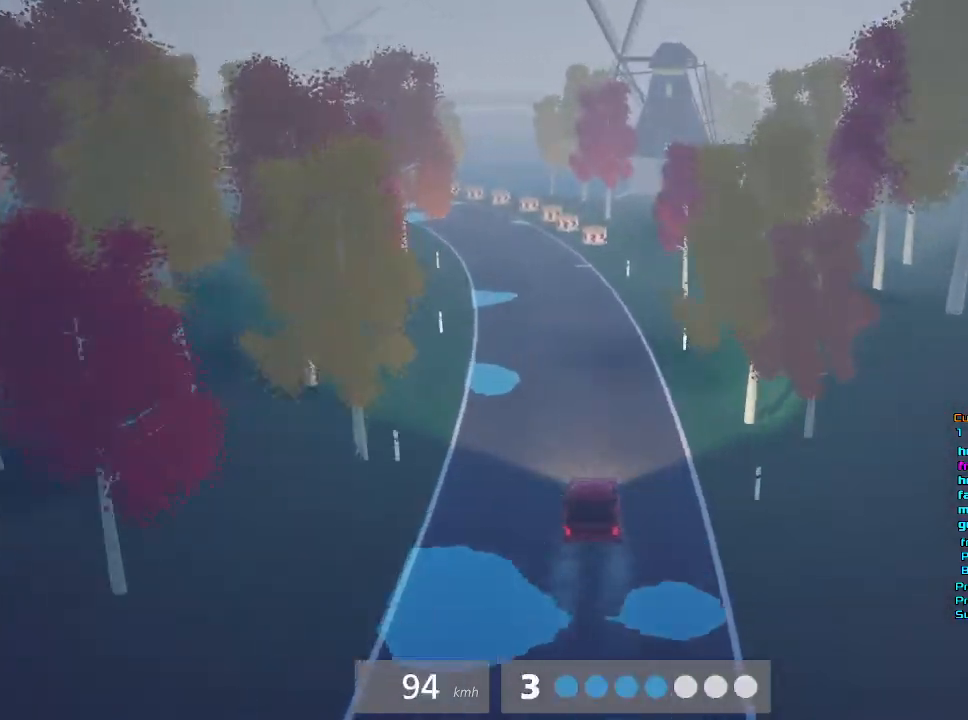
{"buttons": ["R2"], "events": []}